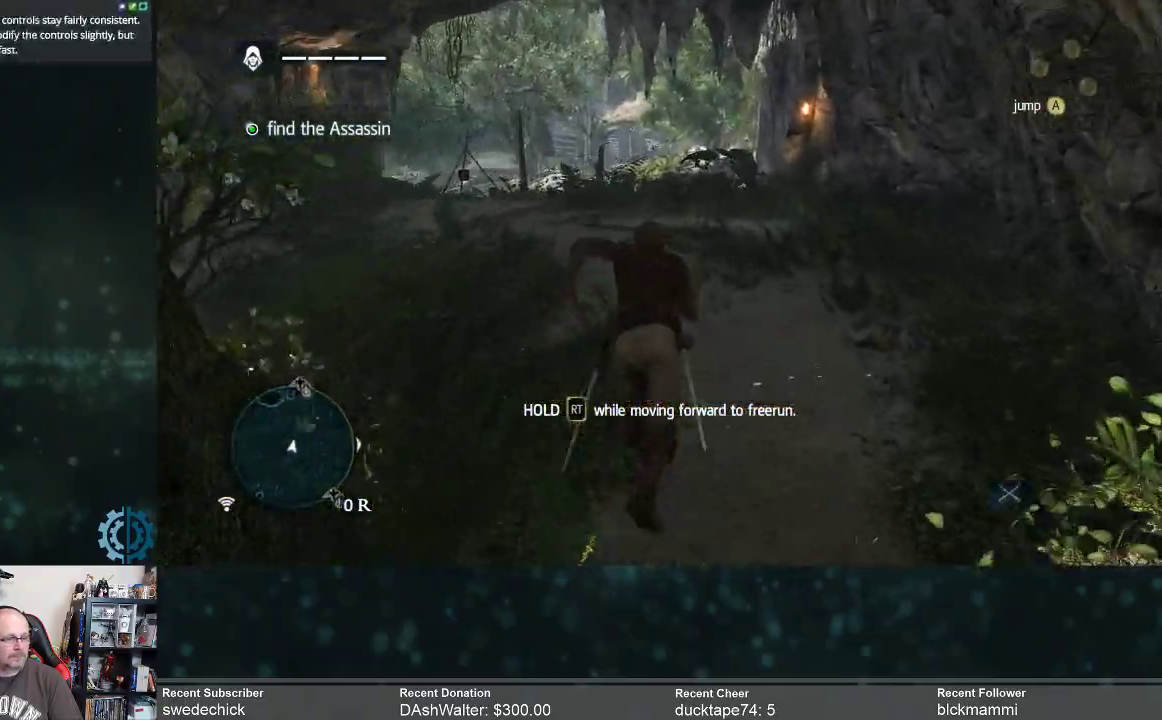
Gameplay with a controller (Xbox layout); each line is a JSON object with the inputs held at the frame after it. "events" lists button and stick changes between this image and that frame as [ms after this image, input, new state], when the widget could be followed in between. Not read: Z.
{"buttons": ["R2"], "left_stick": "up", "right_stick": "down", "events": [[167, "right_stick", "center"], [433, "right_stick", "down"]]}
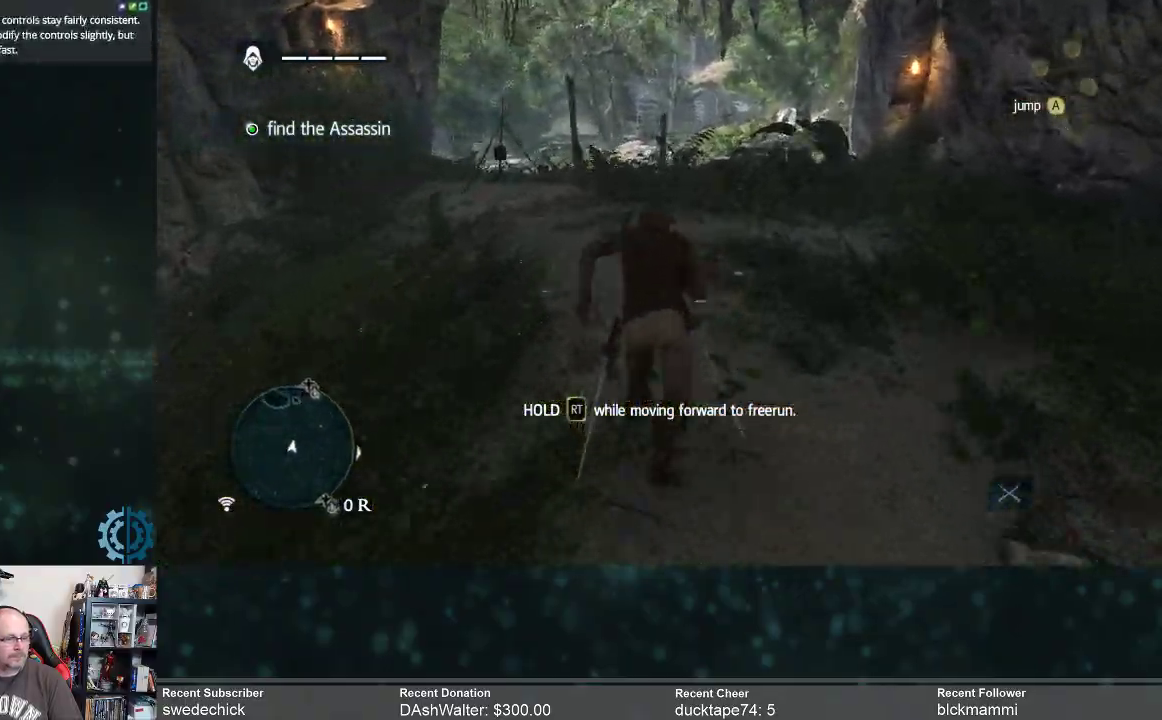
{"buttons": ["R2"], "left_stick": "up", "right_stick": "center", "events": [[67, "right_stick", "center"], [300, "right_stick", "down-left"], [467, "right_stick", "center"]]}
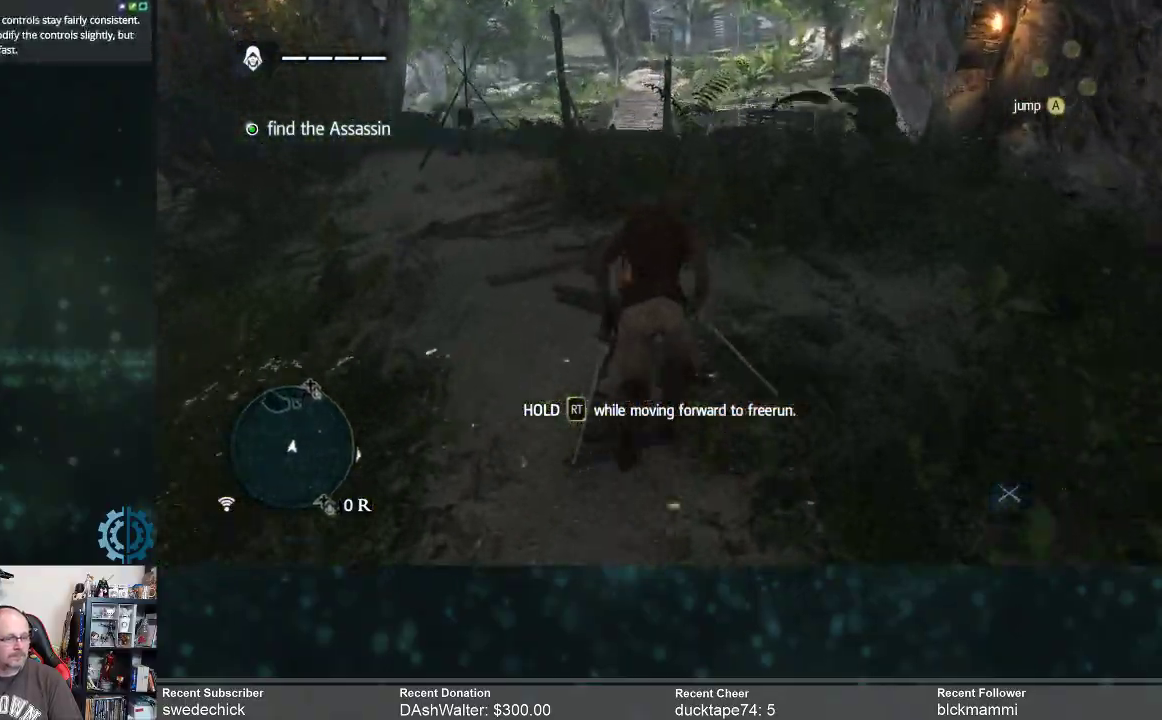
{"buttons": ["R2"], "left_stick": "up", "right_stick": "center", "events": []}
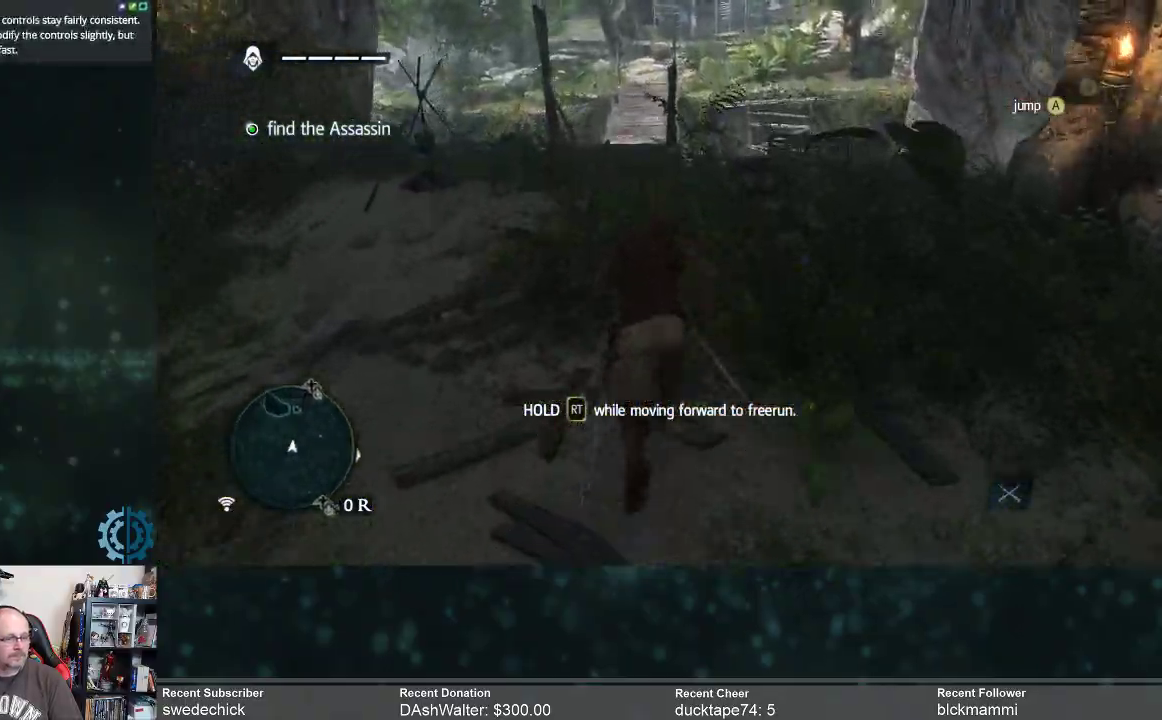
{"buttons": ["R2"], "left_stick": "up", "right_stick": "center", "events": []}
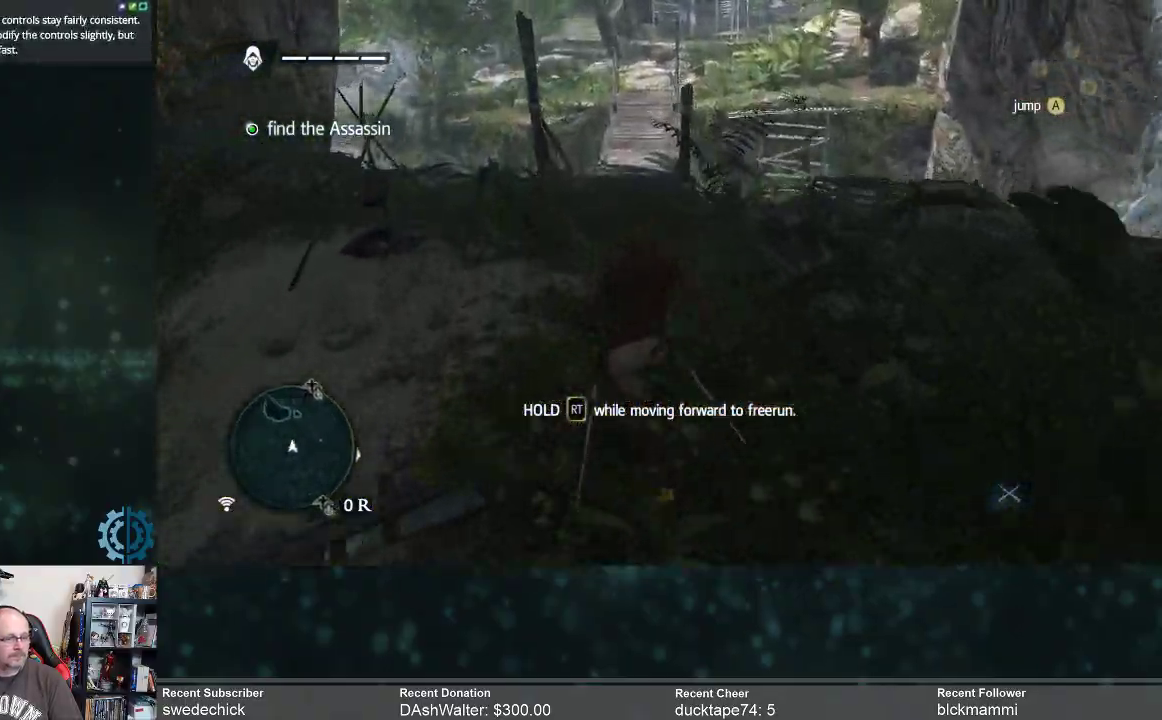
{"buttons": ["R2"], "left_stick": "up", "right_stick": "up-right", "events": [[400, "right_stick", "up-right"]]}
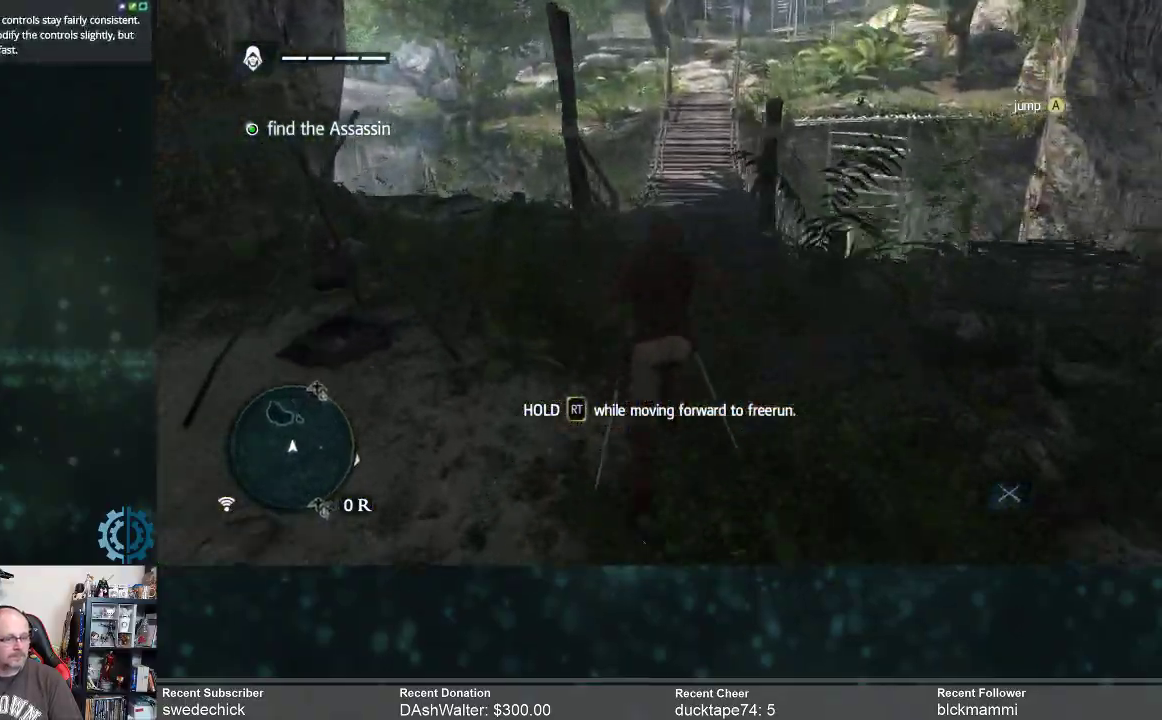
{"buttons": ["R2"], "left_stick": "up", "right_stick": "center", "events": [[100, "right_stick", "center"]]}
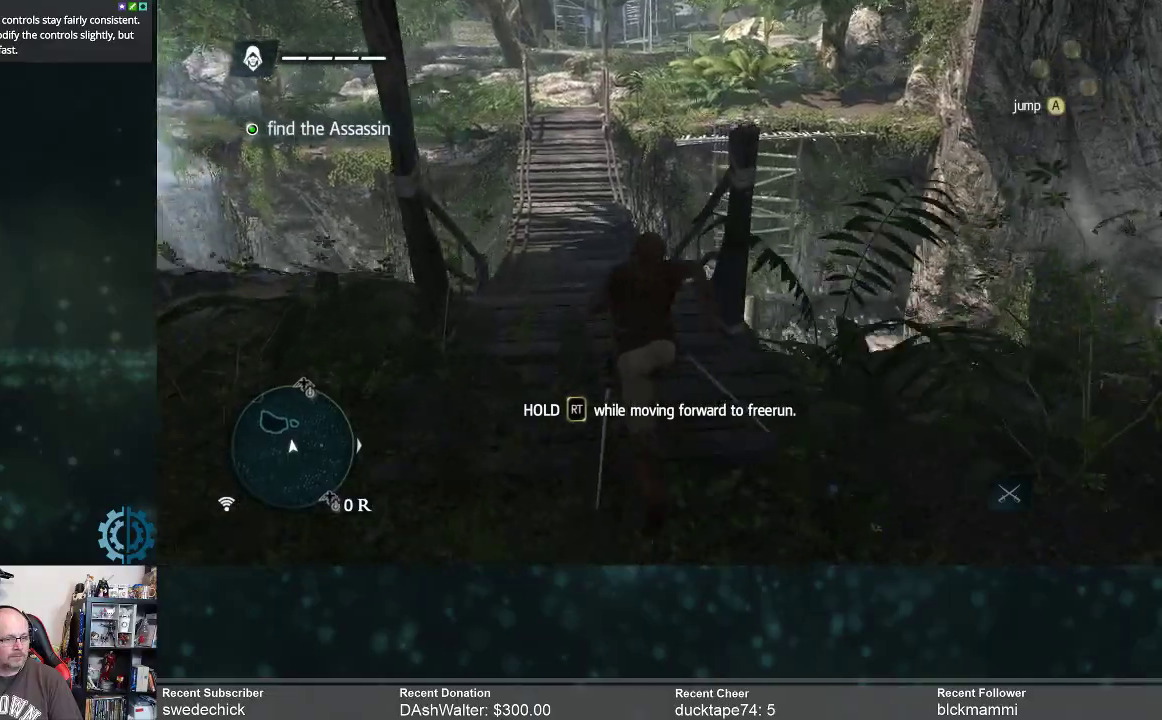
{"buttons": ["R2"], "left_stick": "up", "right_stick": "center", "events": []}
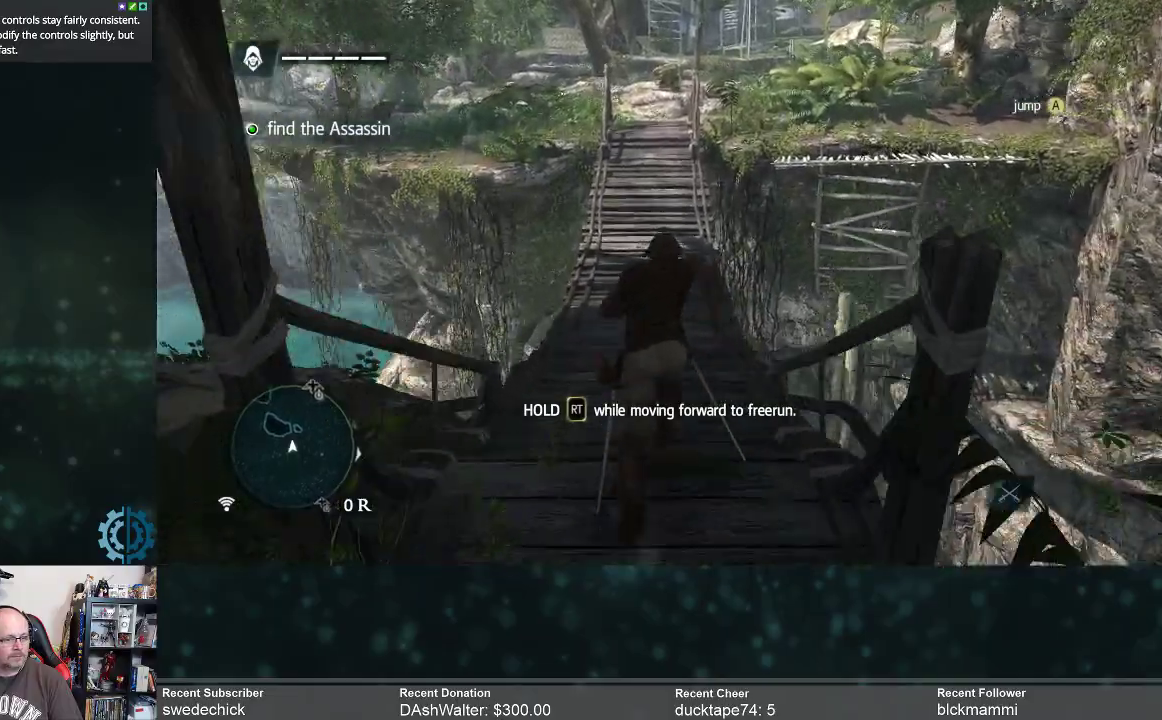
{"buttons": [], "left_stick": "up", "right_stick": "center", "events": [[33, "right_stick", "down"], [300, "right_stick", "center"], [500, "R2", "up"]]}
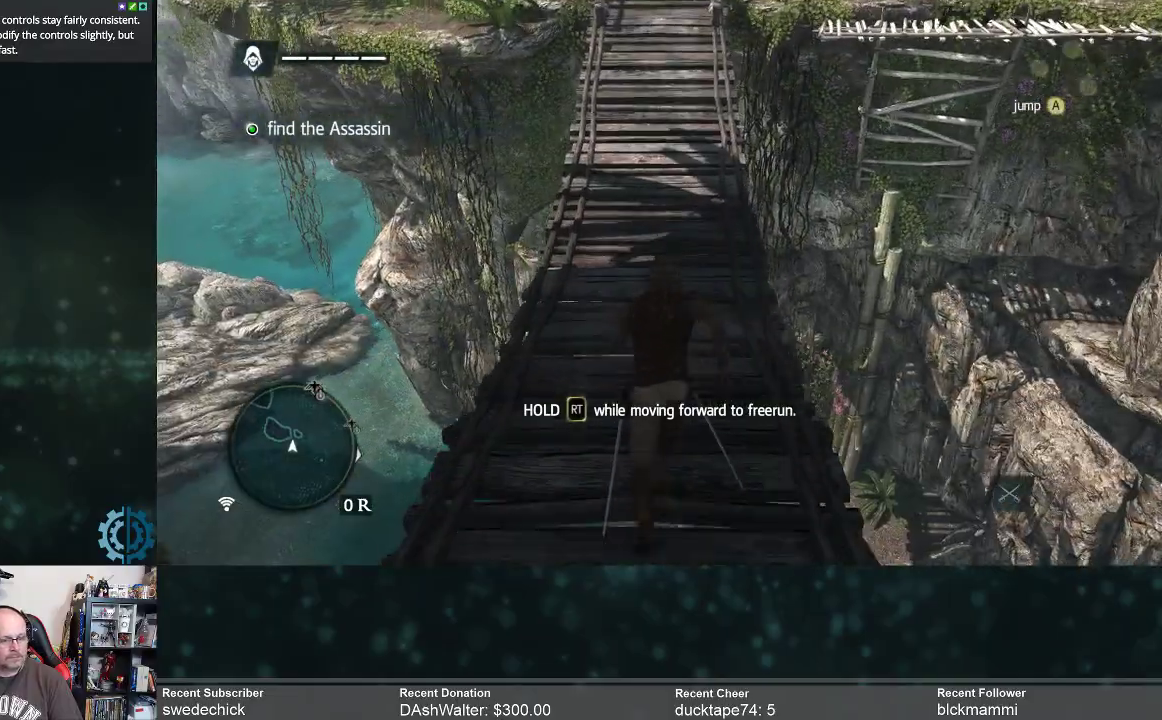
{"buttons": [], "left_stick": "center", "right_stick": "down-right", "events": [[33, "left_stick", "center"], [267, "right_stick", "down"], [367, "right_stick", "down-right"]]}
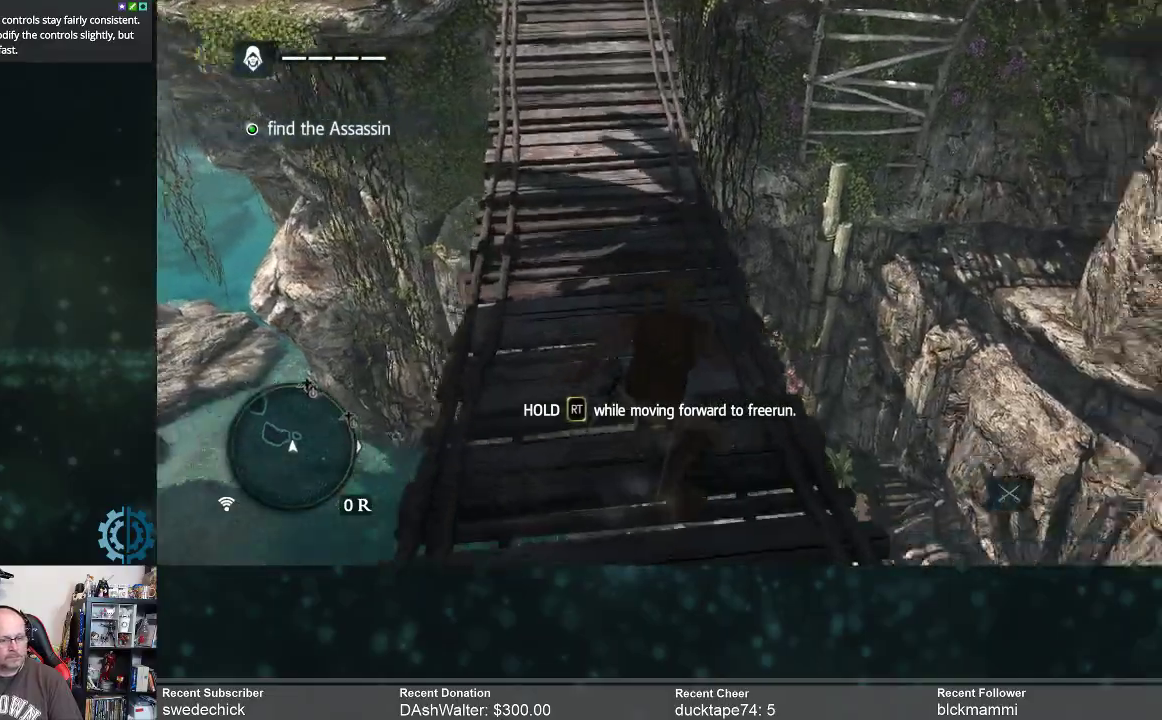
{"buttons": [], "left_stick": "center", "right_stick": "center", "events": [[100, "right_stick", "right"], [367, "right_stick", "center"]]}
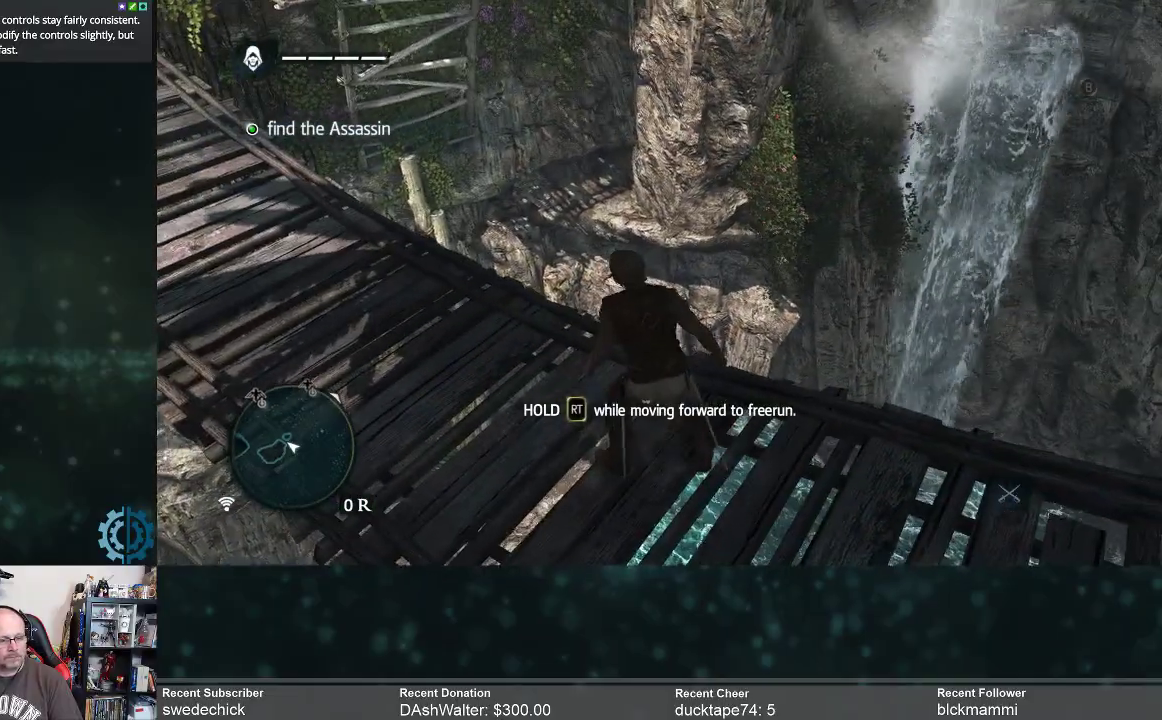
{"buttons": [], "left_stick": "center", "right_stick": "up", "events": [[467, "right_stick", "up"]]}
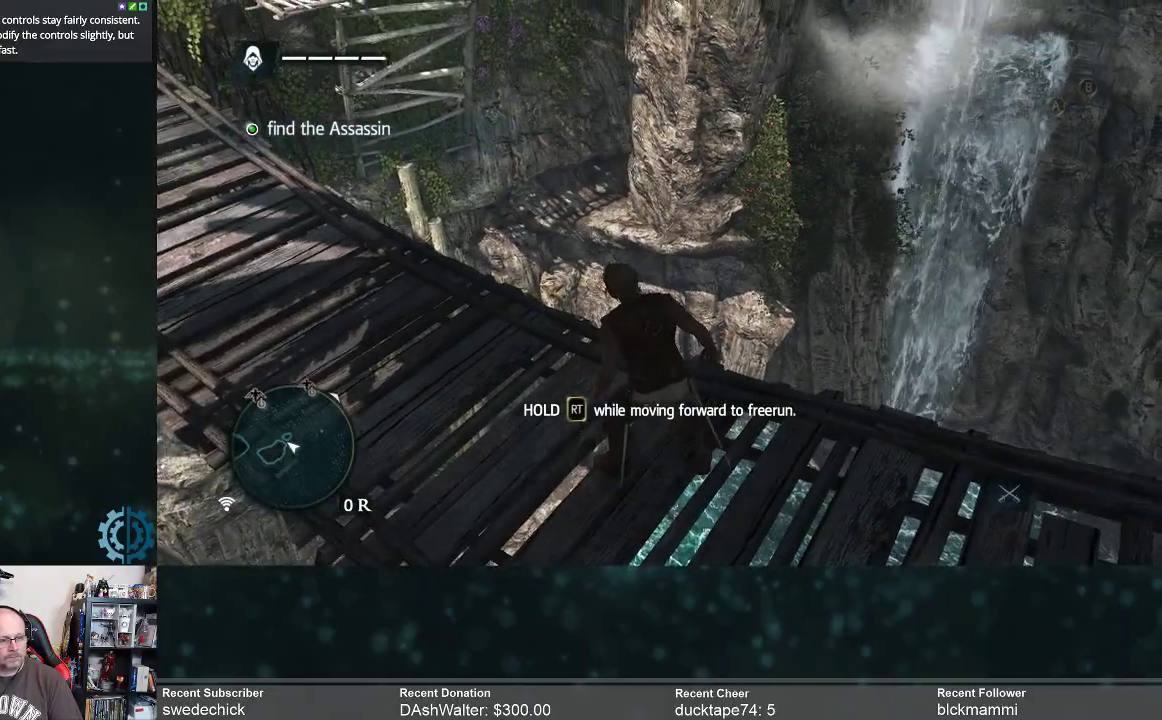
{"buttons": [], "left_stick": "center", "right_stick": "down-left", "events": [[200, "right_stick", "center"], [433, "right_stick", "down-left"]]}
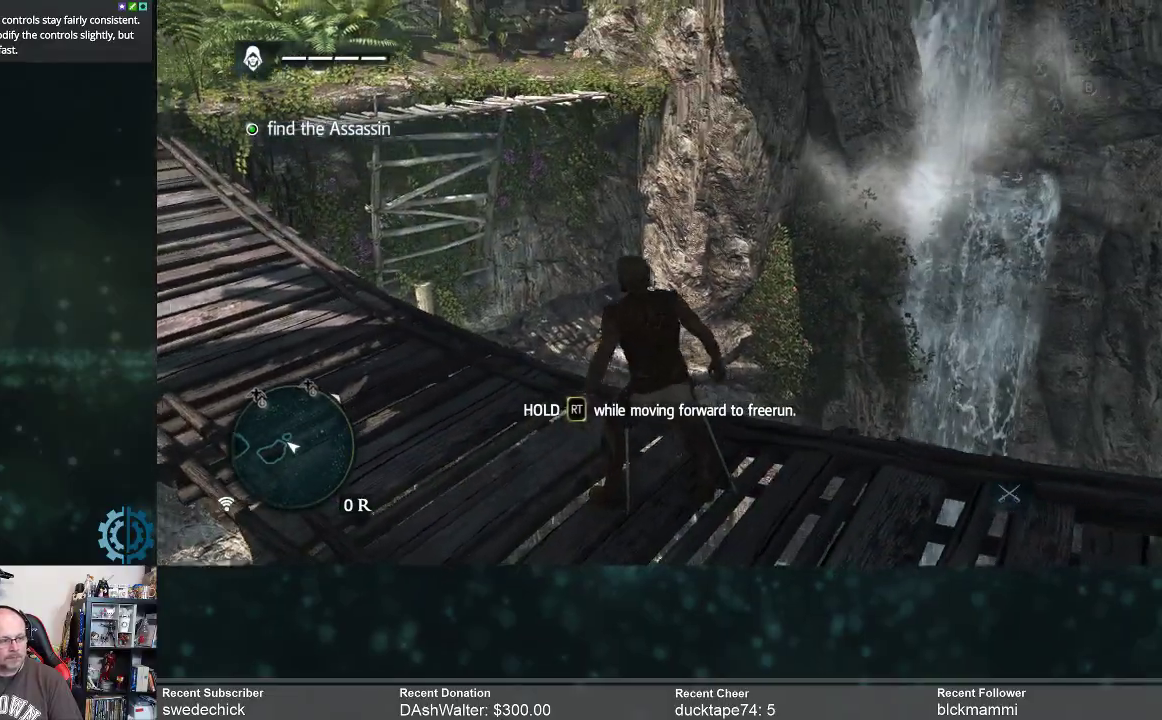
{"buttons": [], "left_stick": "center", "right_stick": "down-left", "events": [[167, "right_stick", "center"], [367, "right_stick", "down-left"]]}
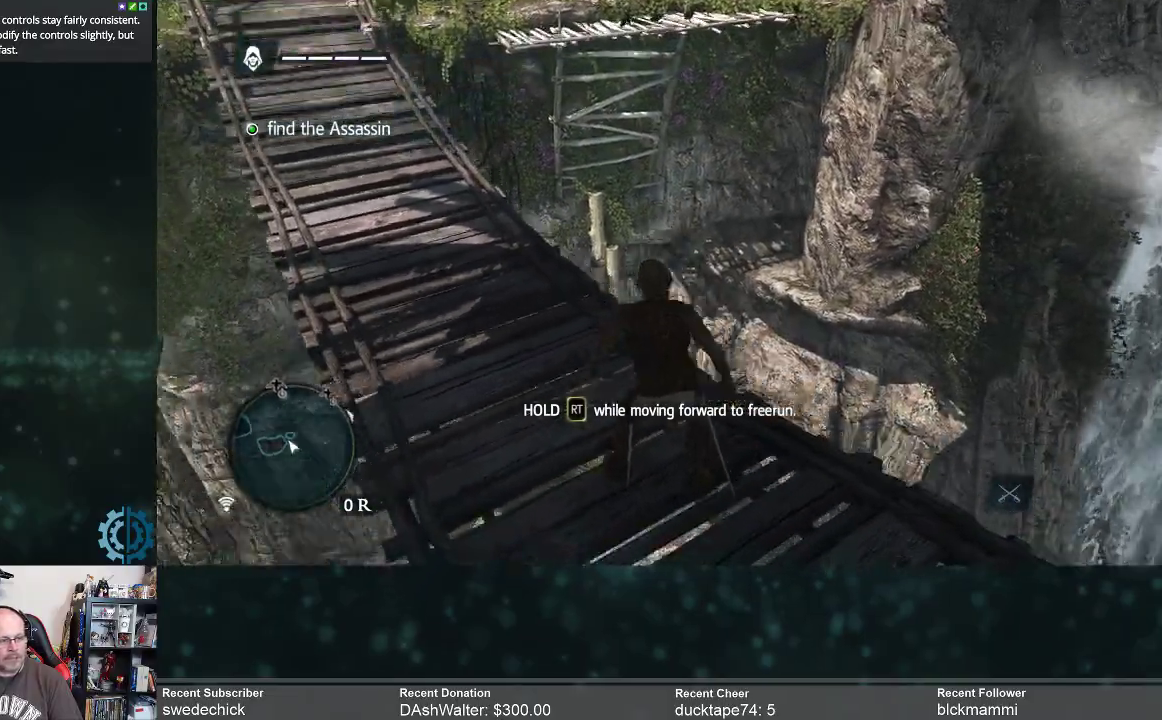
{"buttons": [], "left_stick": "center", "right_stick": "down", "events": [[467, "right_stick", "down"]]}
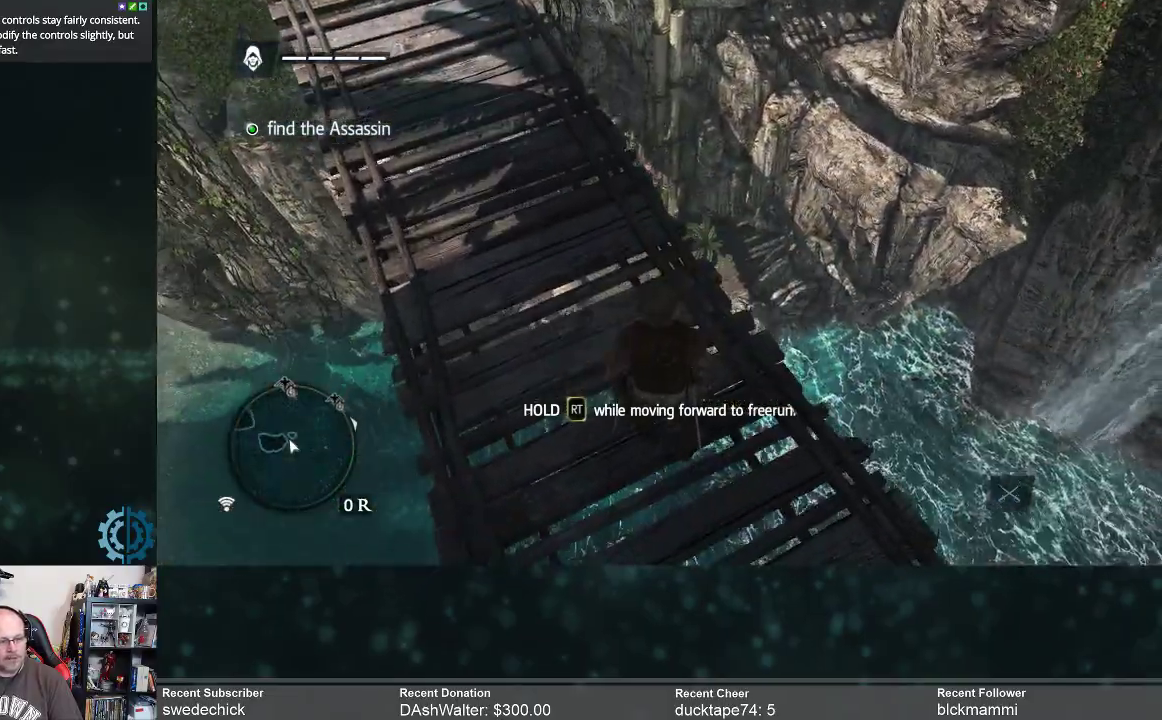
{"buttons": [], "left_stick": "center", "right_stick": "down-left", "events": [[333, "right_stick", "down-left"]]}
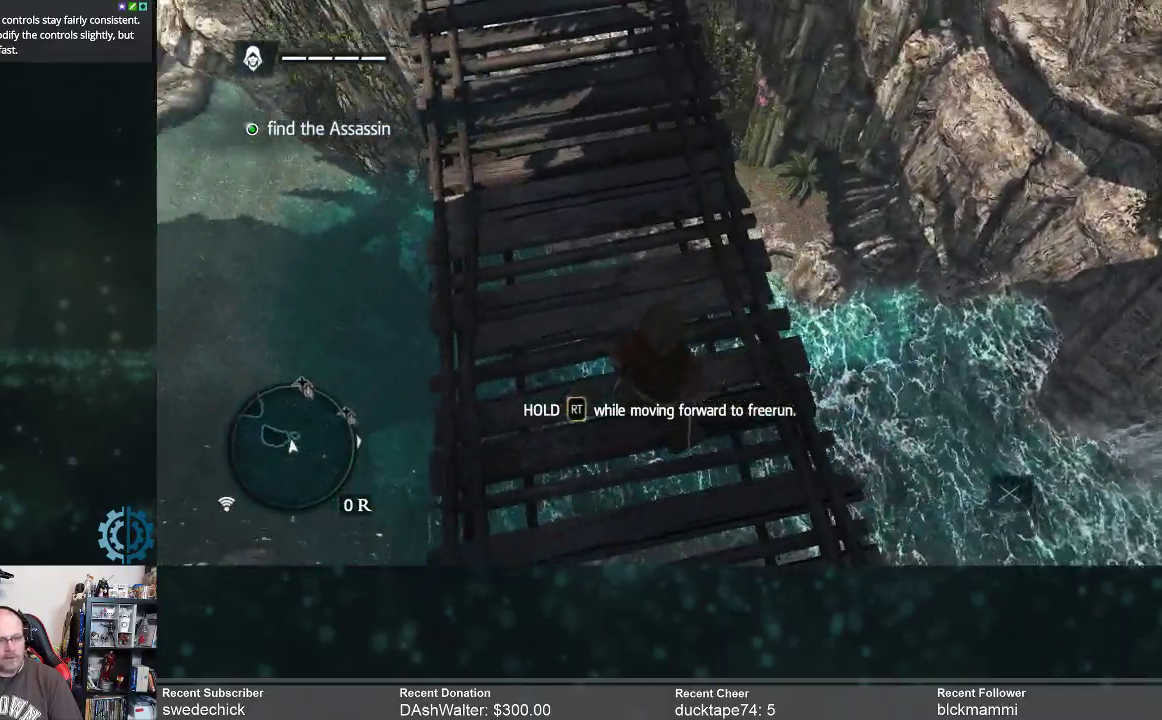
{"buttons": [], "left_stick": "center", "right_stick": "center", "events": [[67, "right_stick", "left"], [200, "right_stick", "center"]]}
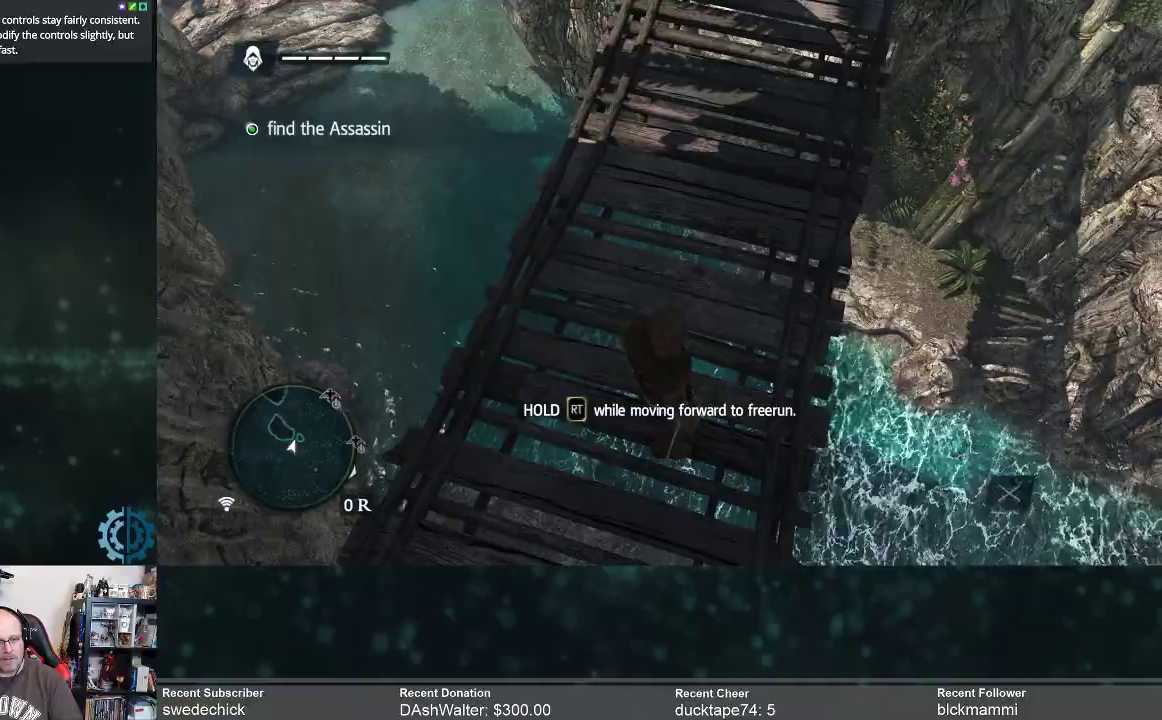
{"buttons": ["R2"], "left_stick": "up", "right_stick": "center", "events": [[133, "right_stick", "up"], [233, "left_stick", "up"], [400, "R2", "down"], [433, "right_stick", "center"]]}
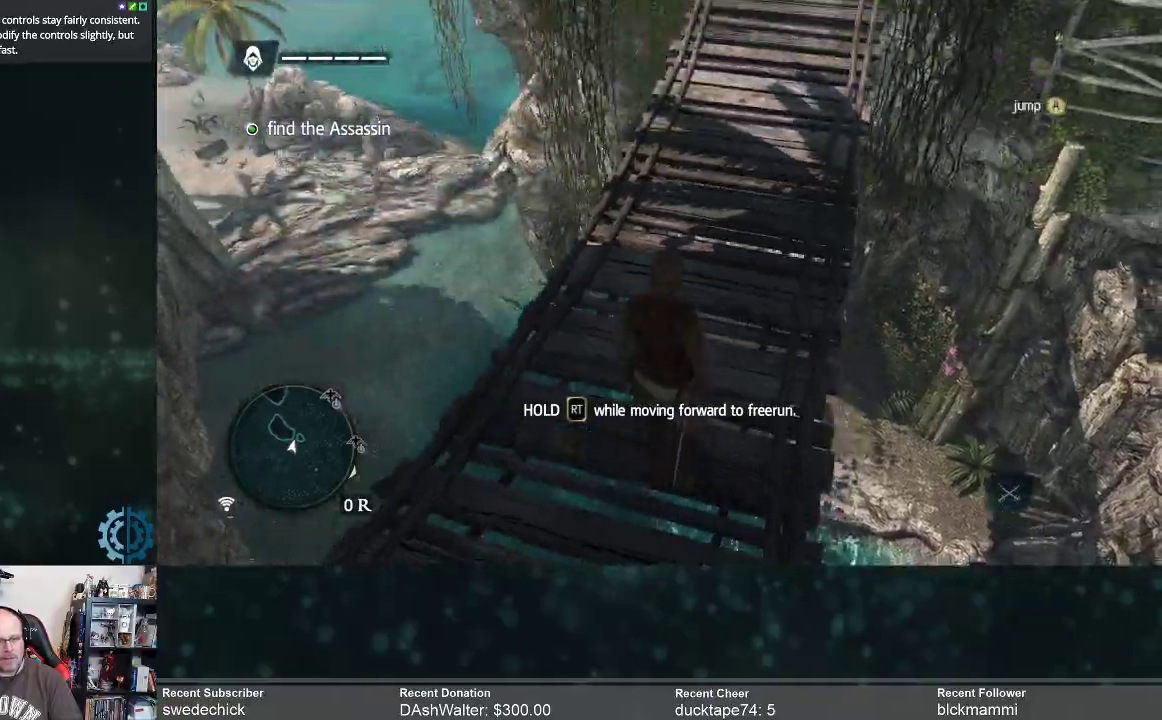
{"buttons": ["R2"], "left_stick": "up", "right_stick": "up", "events": [[167, "right_stick", "up"]]}
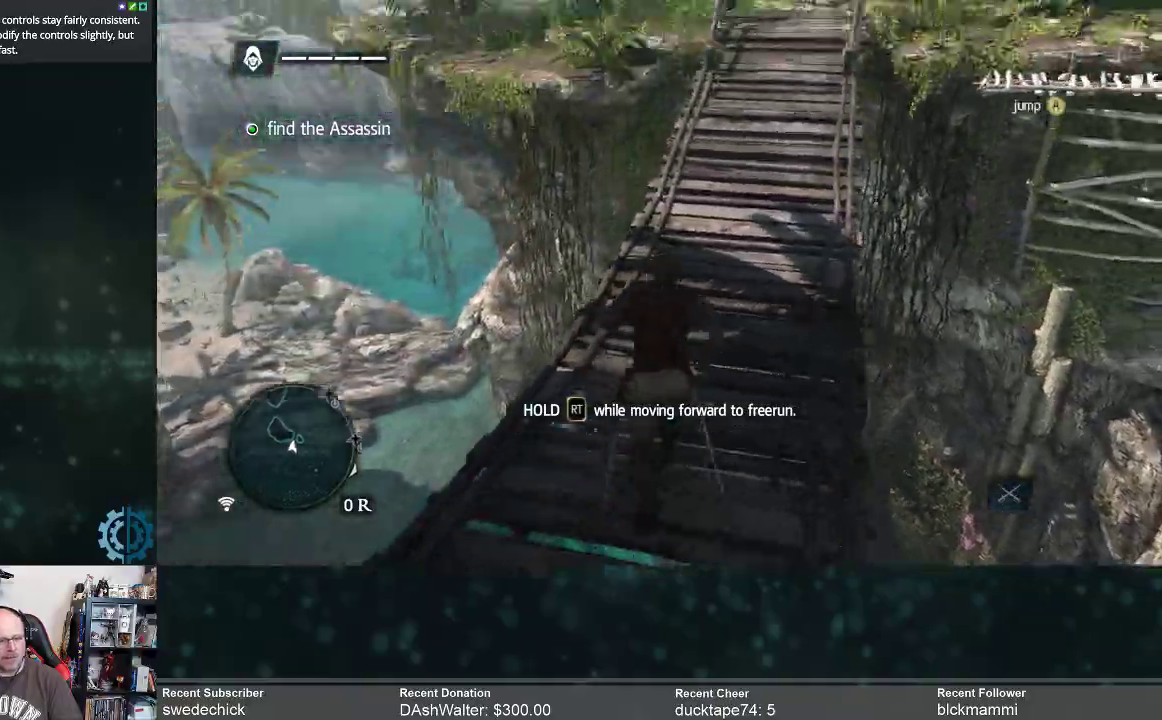
{"buttons": ["R2"], "left_stick": "up", "right_stick": "up", "events": [[33, "right_stick", "center"], [133, "right_stick", "up-right"], [300, "right_stick", "center"], [400, "right_stick", "up"]]}
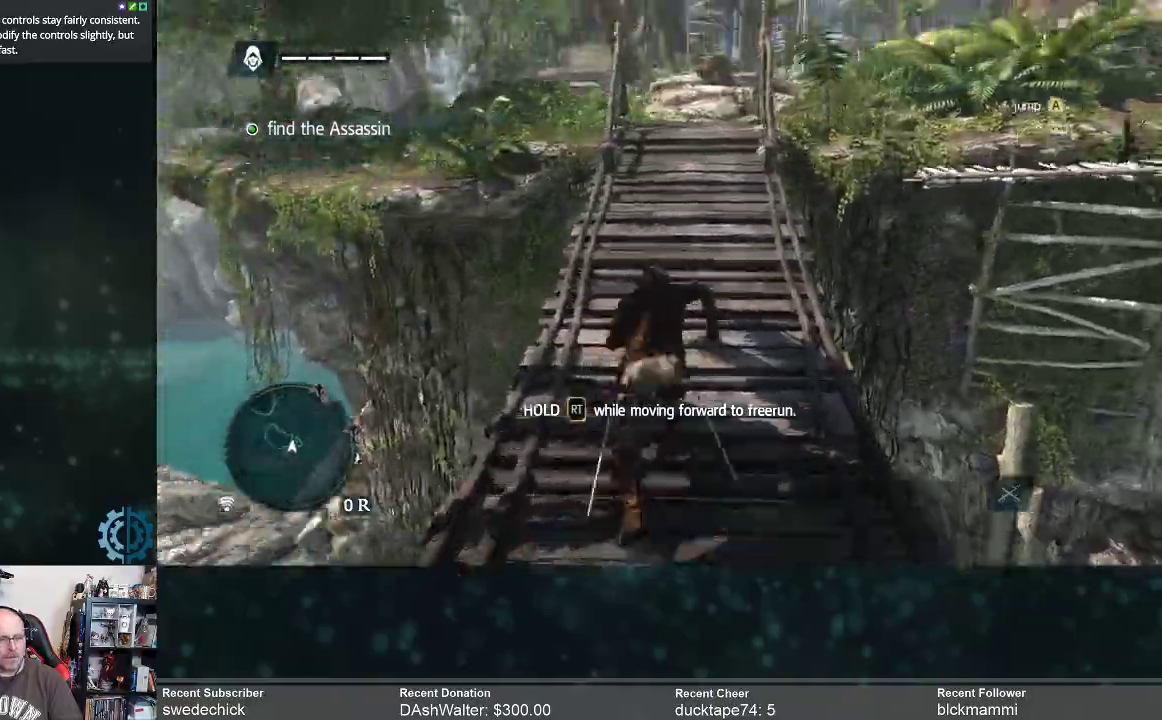
{"buttons": ["R2"], "left_stick": "up", "right_stick": "center", "events": [[100, "right_stick", "center"], [300, "right_stick", "up"], [467, "right_stick", "center"]]}
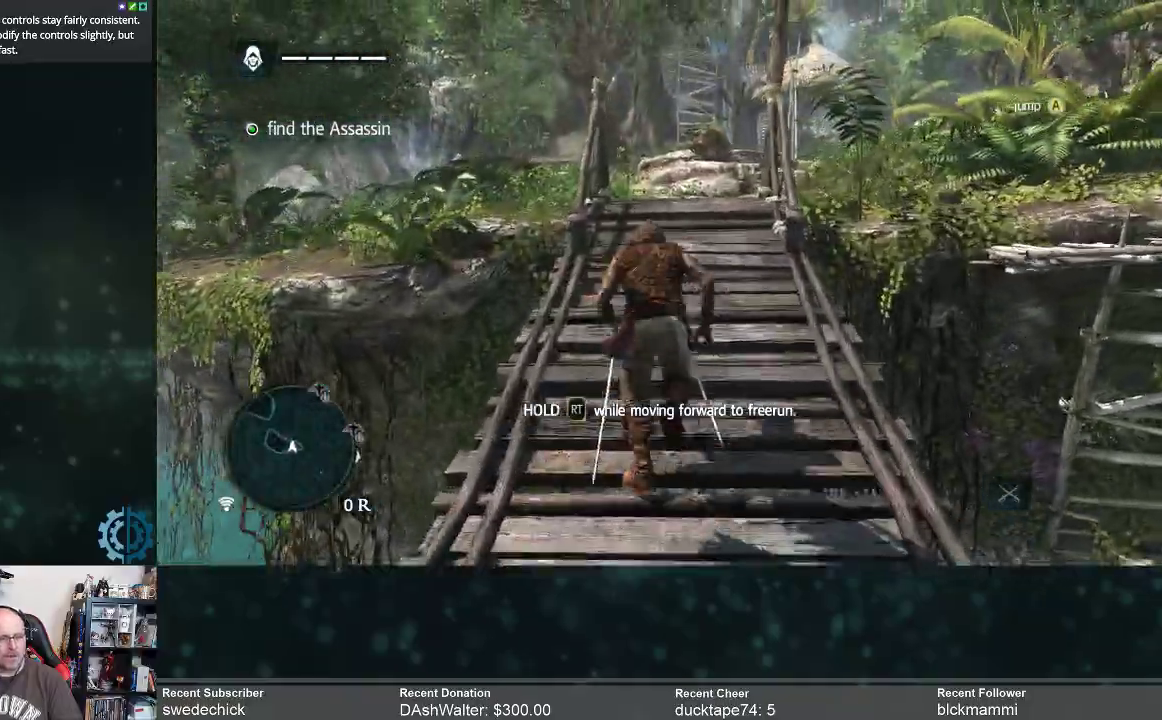
{"buttons": ["R2"], "left_stick": "up", "right_stick": "center", "events": []}
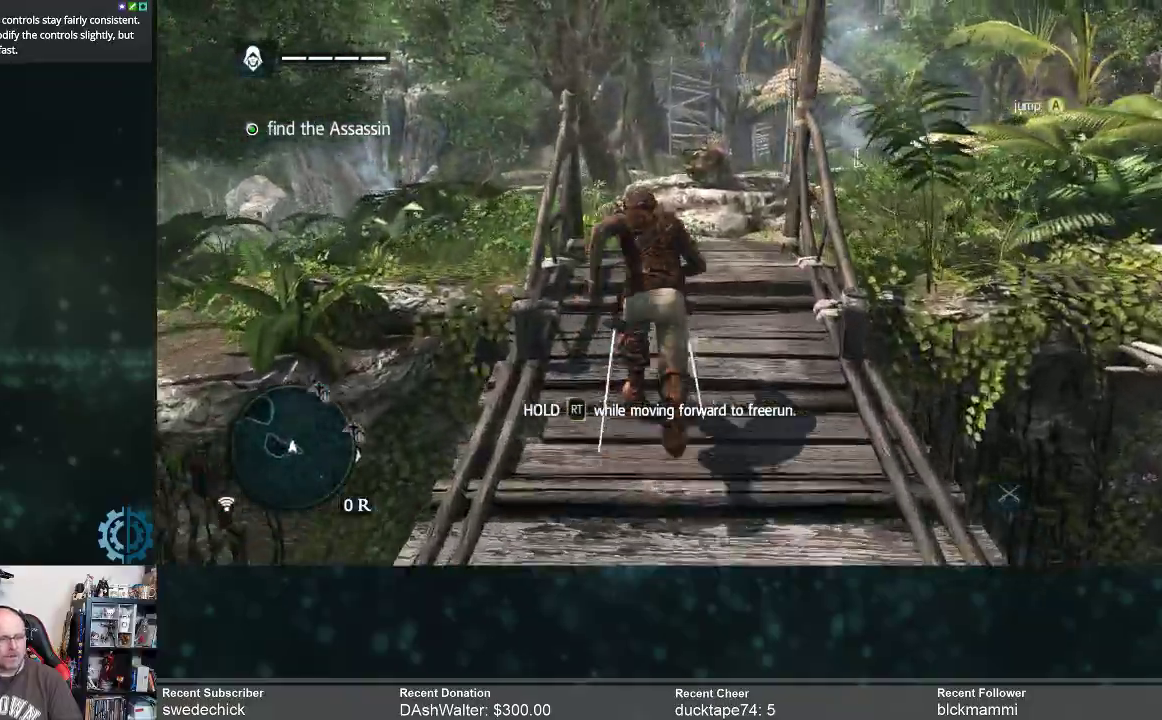
{"buttons": ["R2"], "left_stick": "up", "right_stick": "center", "events": []}
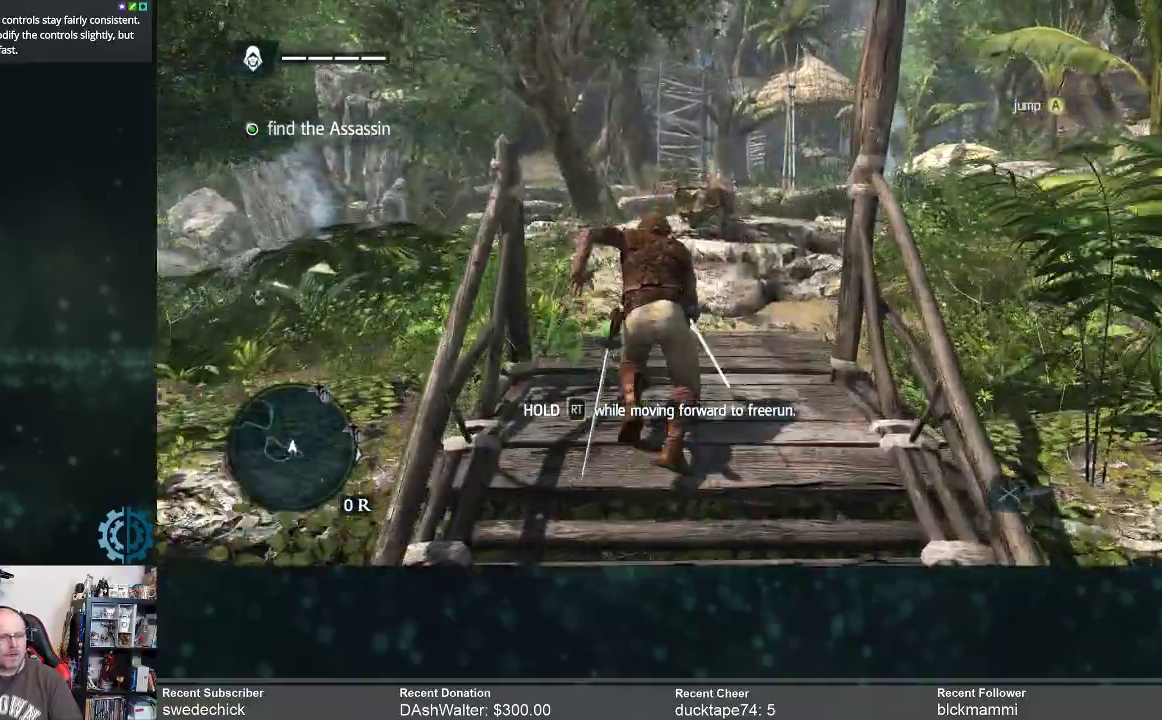
{"buttons": ["R2"], "left_stick": "up", "right_stick": "down-right", "events": [[33, "right_stick", "up-right"], [133, "right_stick", "right"], [300, "right_stick", "down-right"]]}
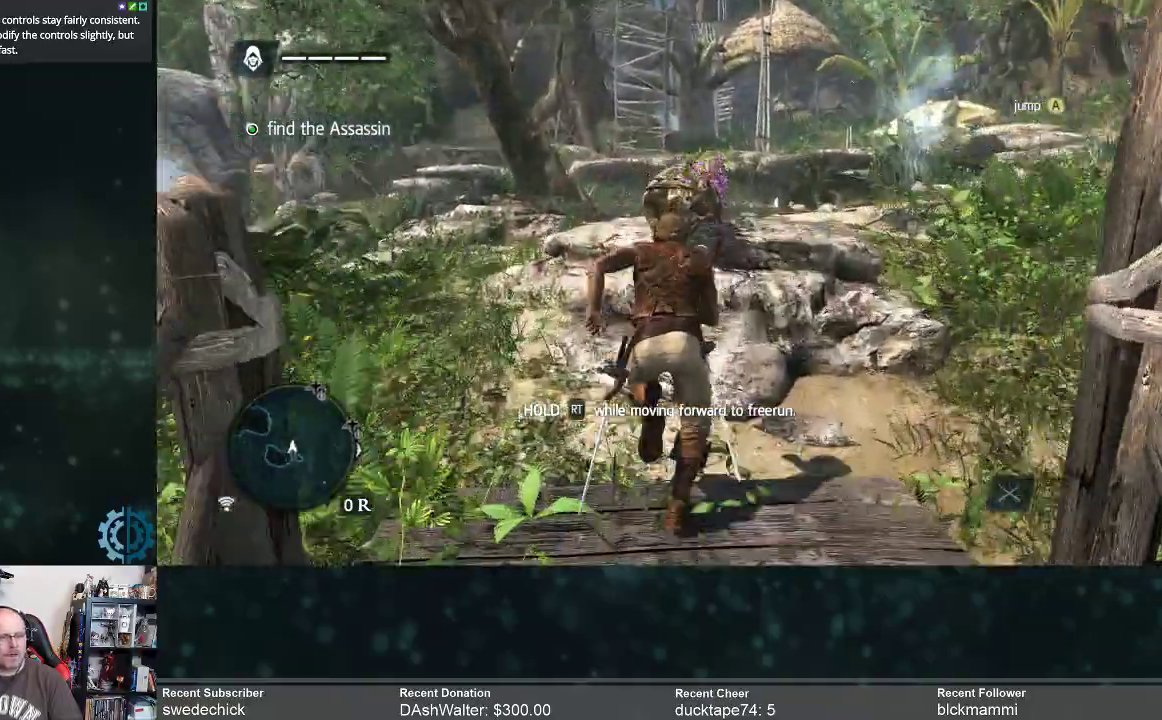
{"buttons": ["R2"], "left_stick": "up-right", "right_stick": "center", "events": [[67, "right_stick", "center"], [200, "left_stick", "up-right"]]}
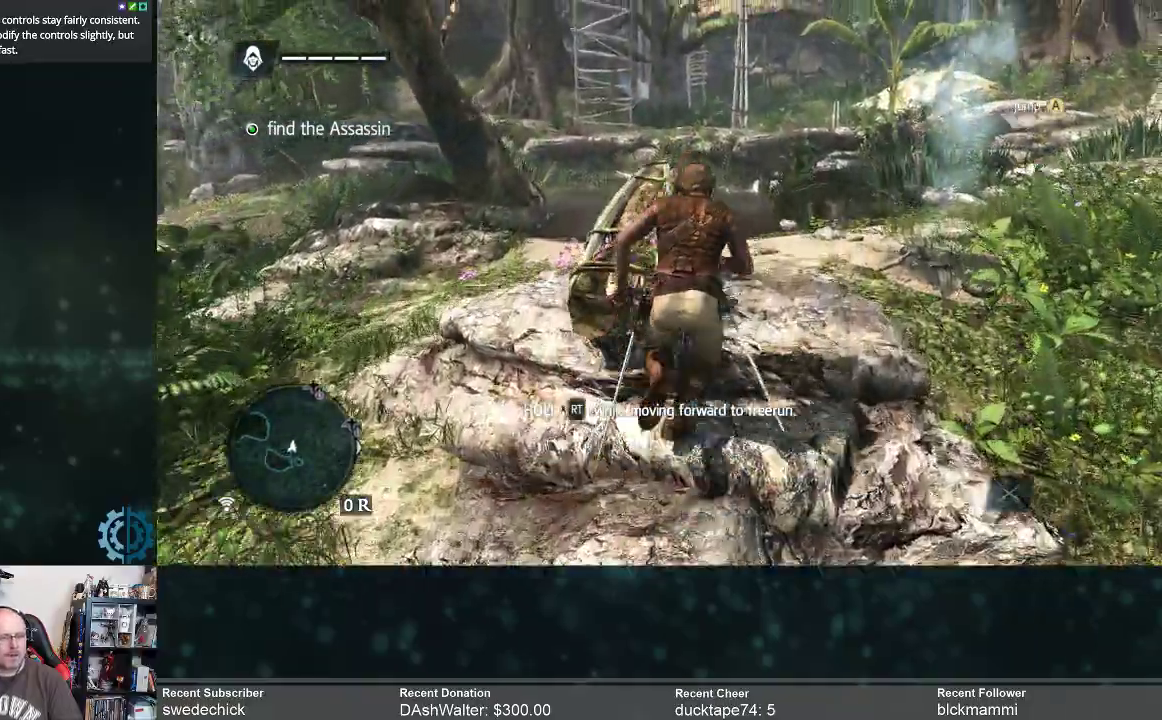
{"buttons": ["R2"], "left_stick": "up", "right_stick": "center", "events": [[200, "left_stick", "up"], [200, "right_stick", "left"], [300, "right_stick", "center"]]}
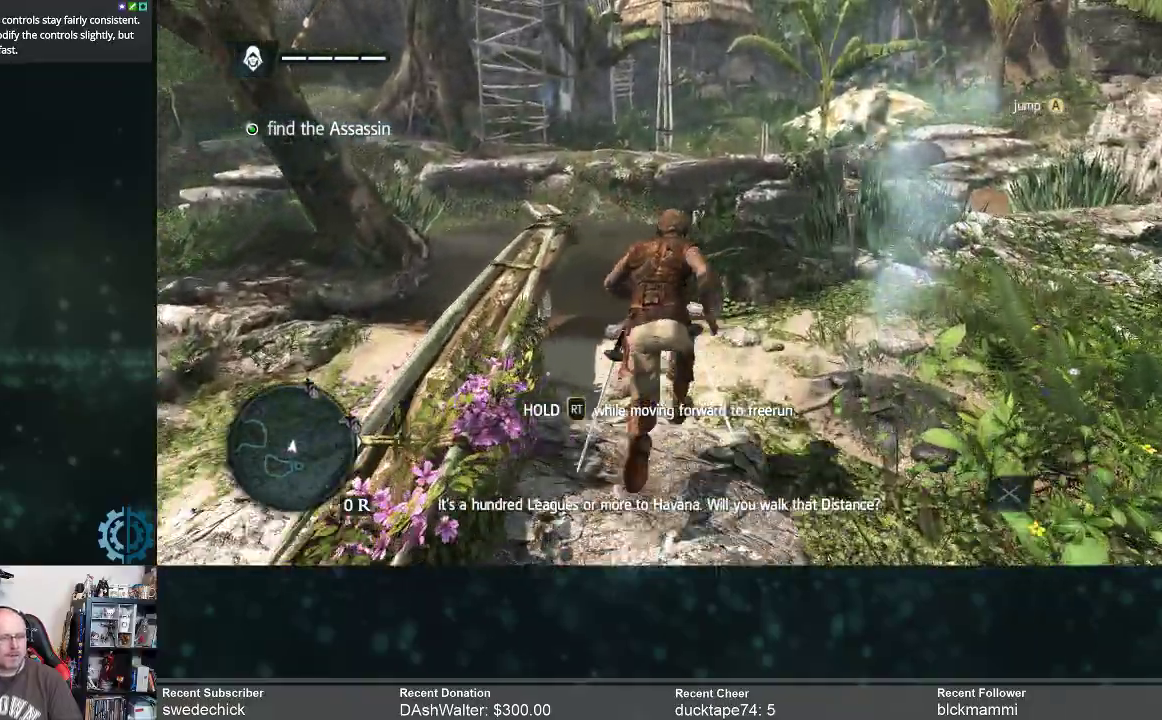
{"buttons": ["R2"], "left_stick": "up-right", "right_stick": "up-right", "events": [[367, "left_stick", "up-right"], [400, "right_stick", "up-right"]]}
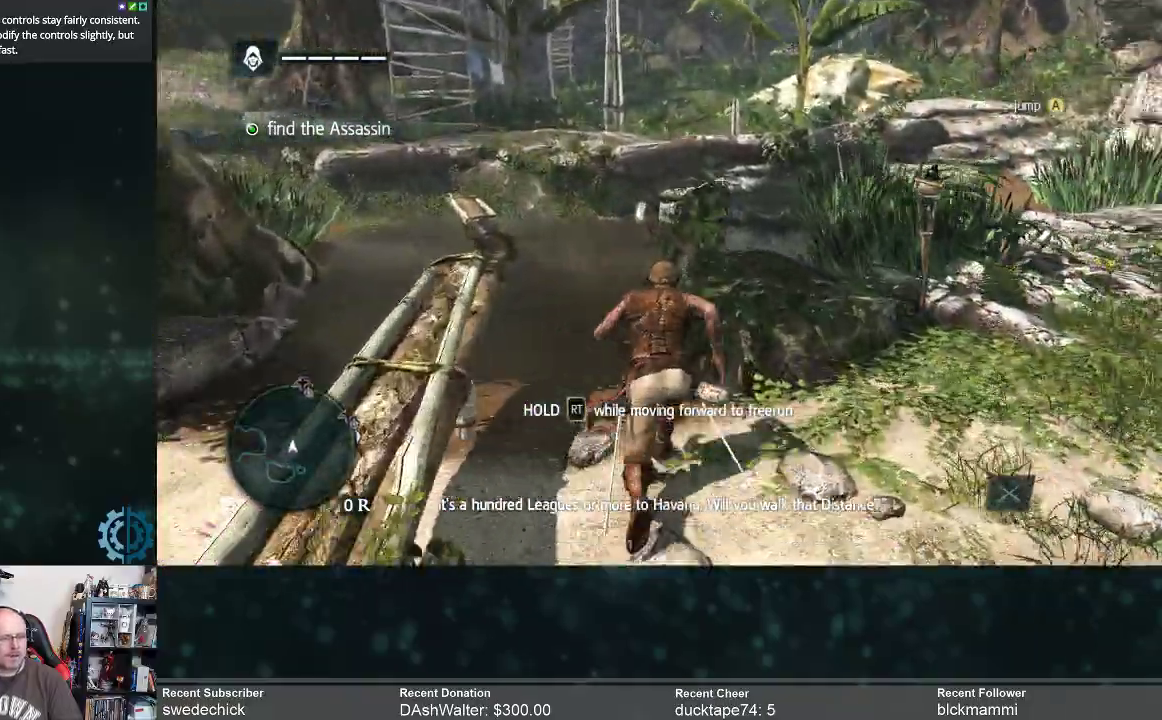
{"buttons": ["R2"], "left_stick": "up-right", "right_stick": "center", "events": [[133, "right_stick", "center"]]}
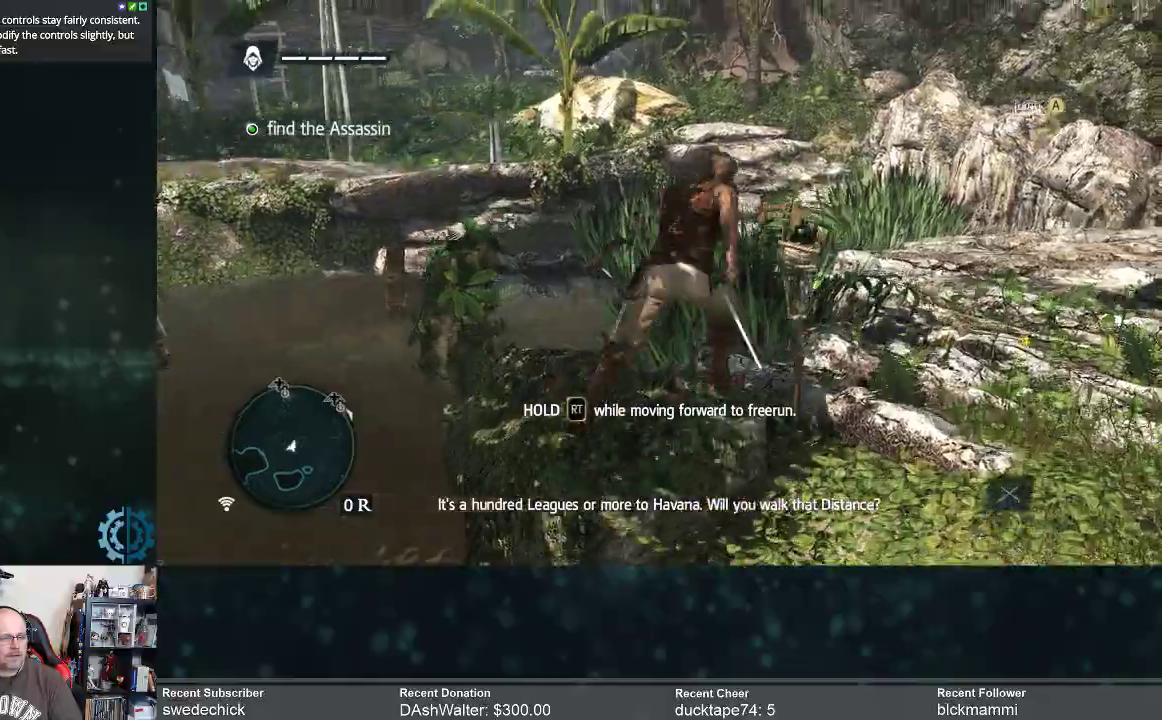
{"buttons": ["R2"], "left_stick": "up-right", "right_stick": "down", "events": [[433, "right_stick", "down"]]}
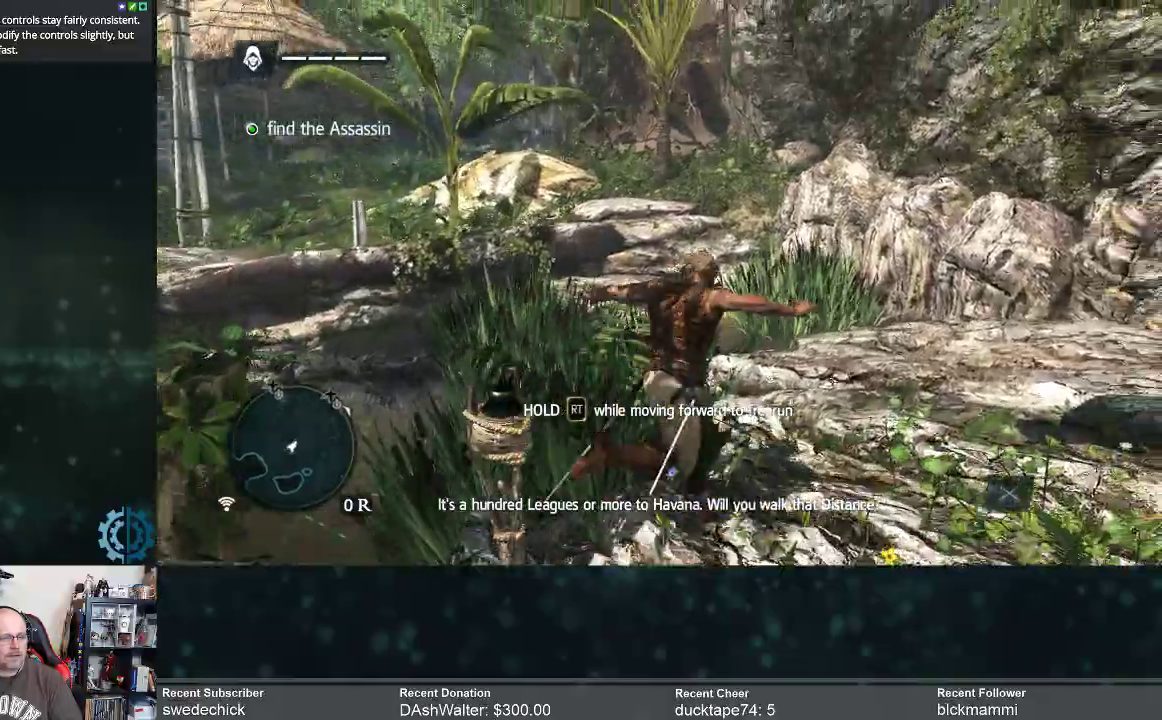
{"buttons": ["R2"], "left_stick": "up", "right_stick": "down-left", "events": [[167, "left_stick", "center"], [233, "right_stick", "center"], [333, "right_stick", "down"], [433, "right_stick", "down-left"], [500, "left_stick", "up"]]}